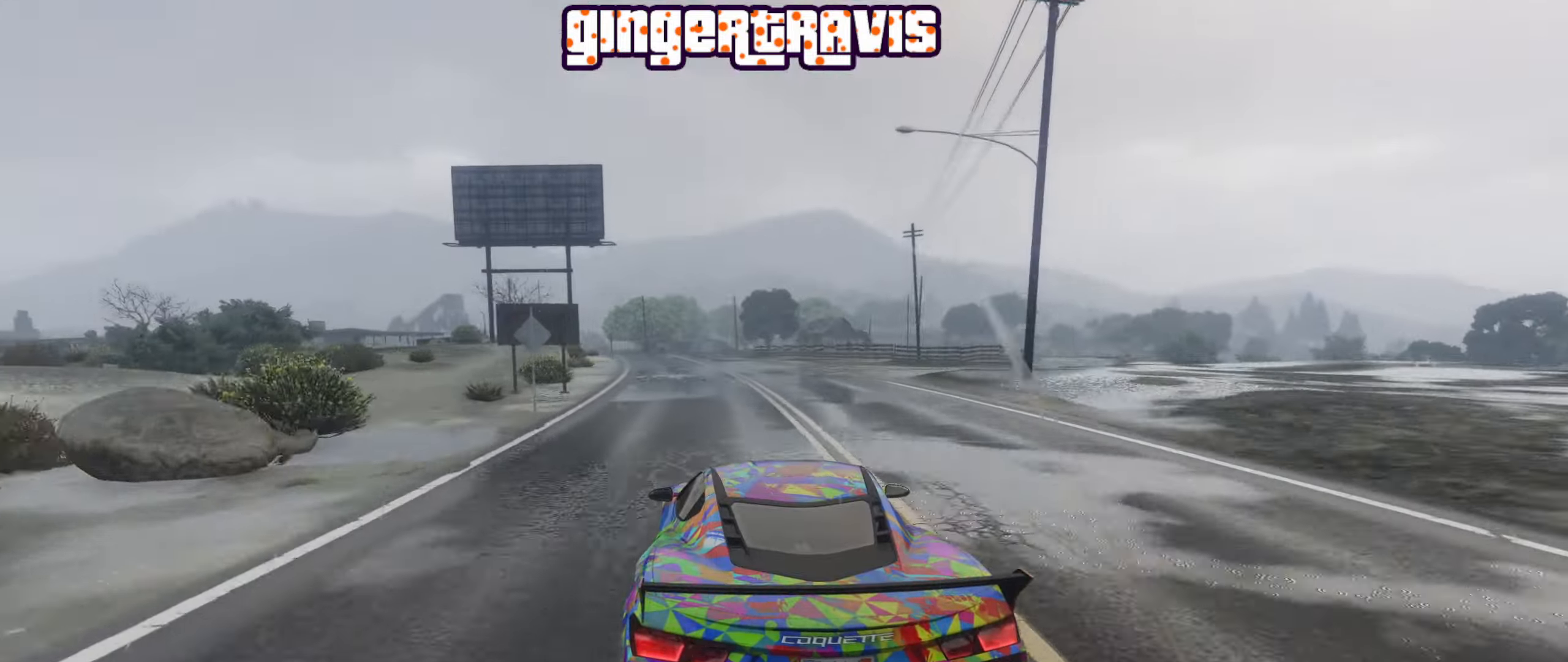
Gameplay with a controller (Xbox layout); each line is a JSON object with the inputs held at the frame after it. "events" lists button and stick changes between this image and that frame as [ms after this image, input, new state], when the widget could be followed in between.
{"buttons": ["R2"], "left_stick": "center", "right_stick": "center", "events": [[84, "left_stick", "center"], [300, "left_stick", "left"], [417, "left_stick", "center"]]}
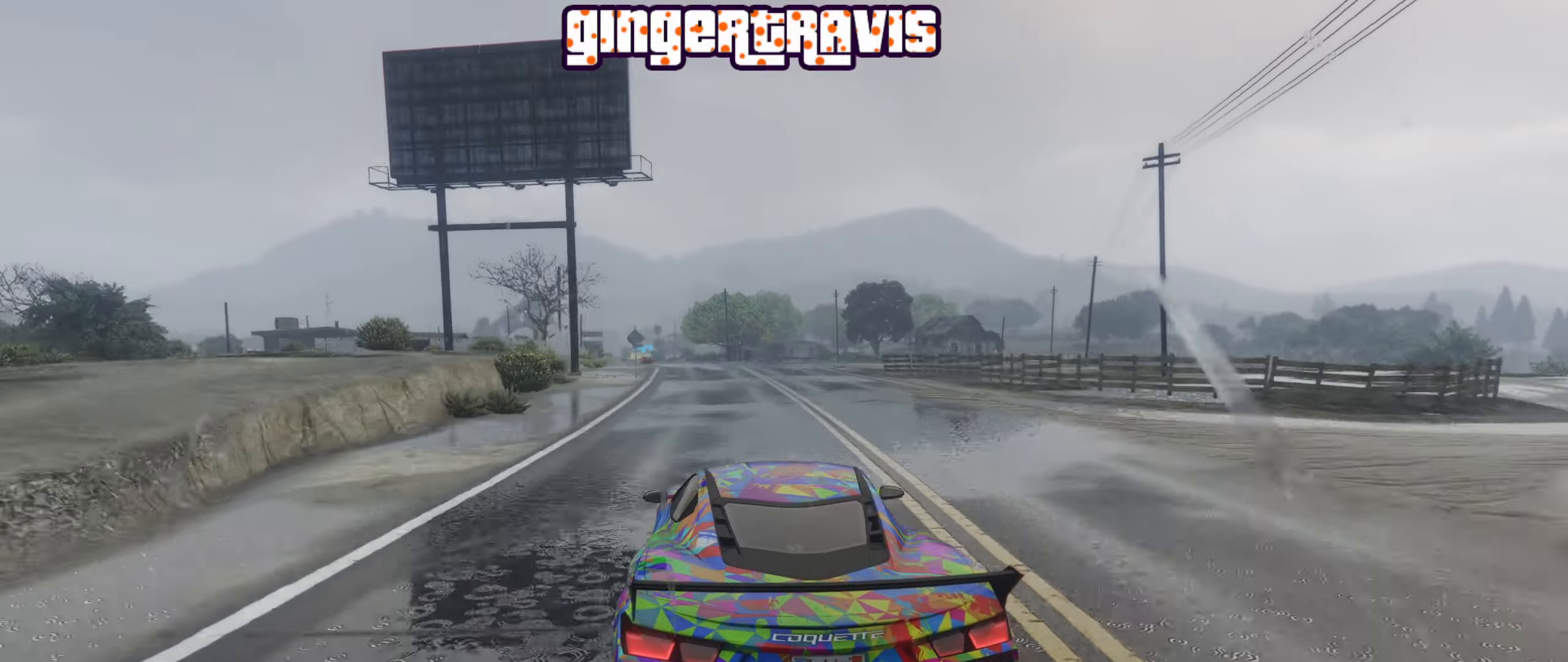
{"buttons": ["R2"], "left_stick": "center", "right_stick": "center", "events": [[234, "left_stick", "left"], [367, "left_stick", "center"]]}
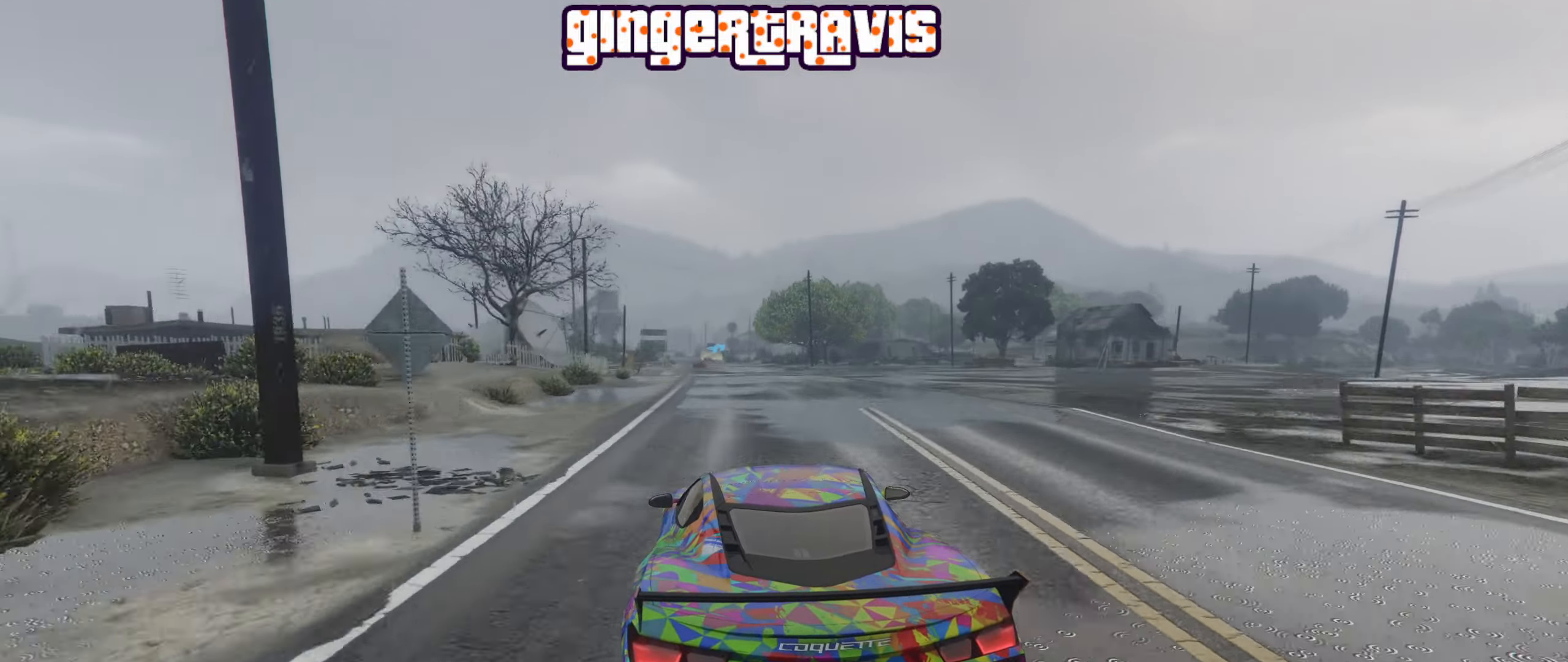
{"buttons": ["R2"], "left_stick": "center", "right_stick": "center", "events": [[50, "left_stick", "left"], [184, "left_stick", "center"]]}
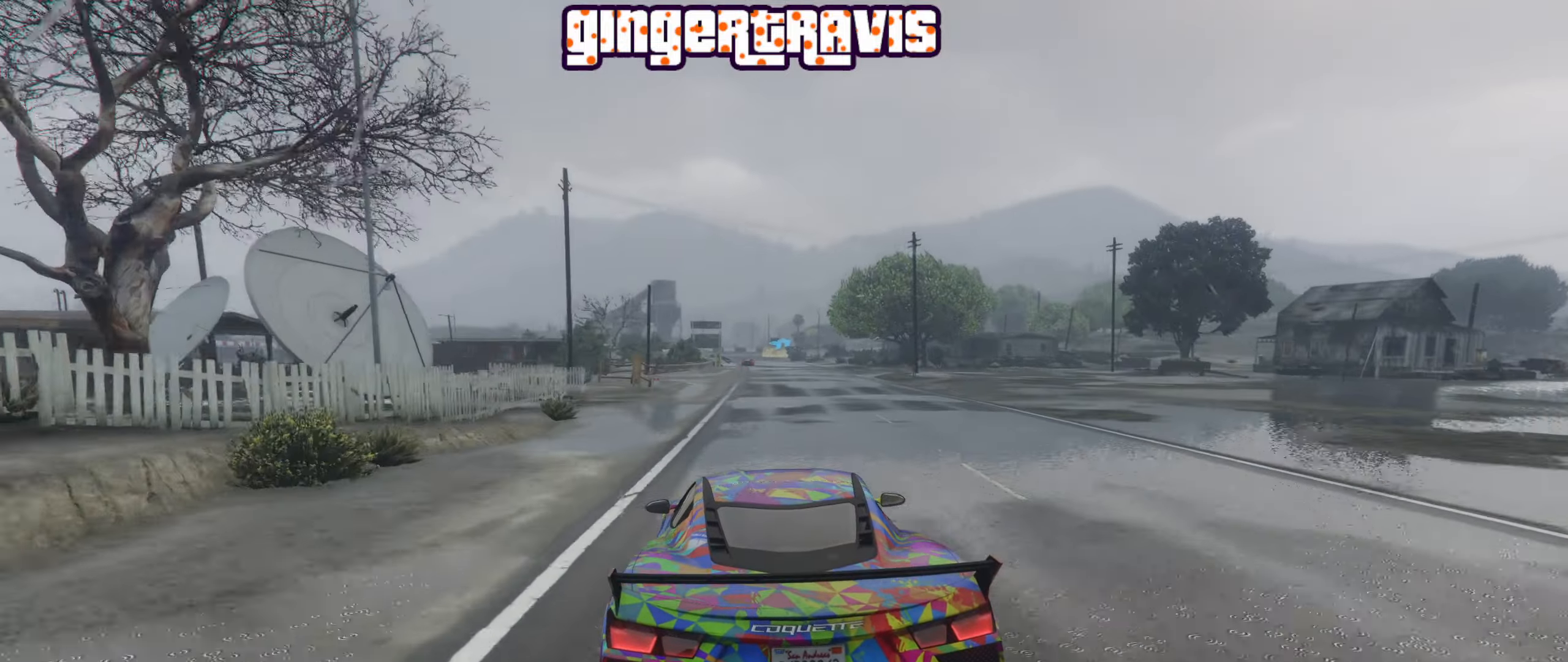
{"buttons": ["R2"], "left_stick": "center", "right_stick": "center", "events": []}
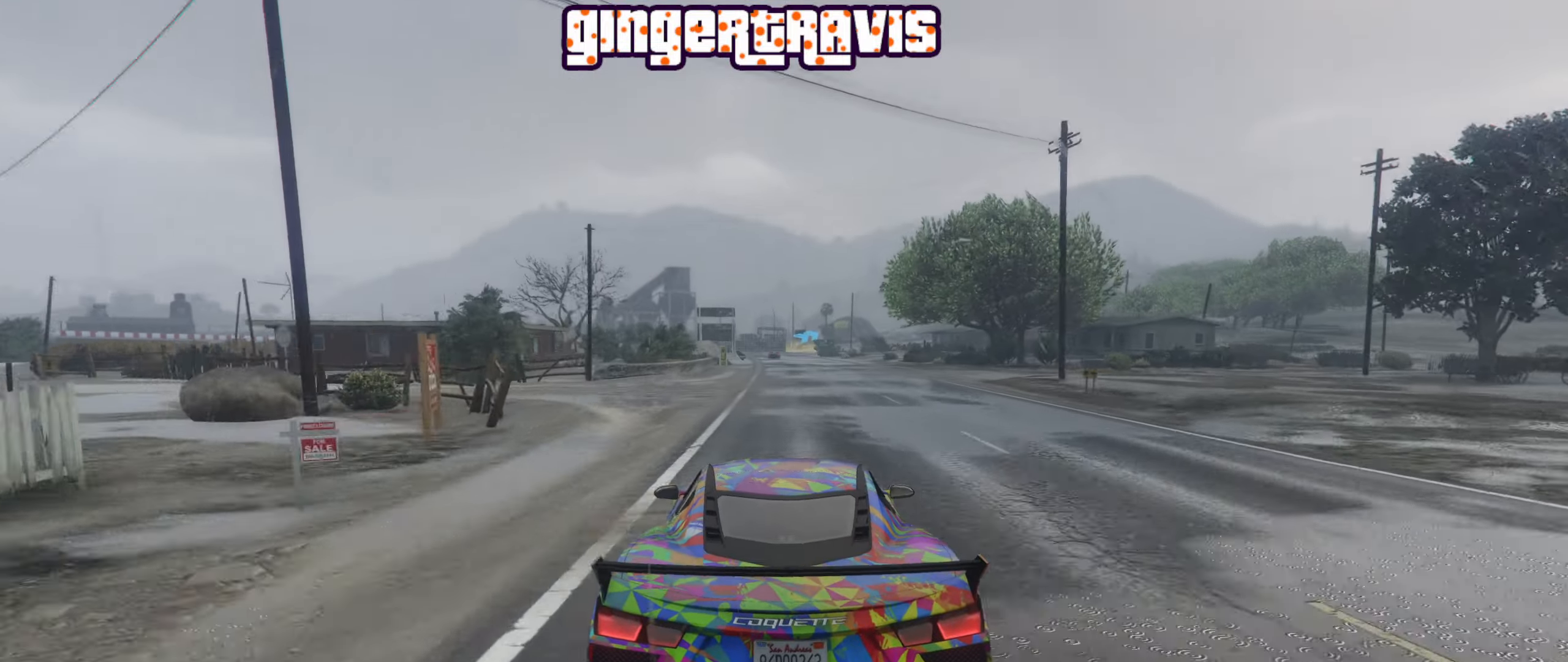
{"buttons": ["R2"], "left_stick": "center", "right_stick": "center", "events": []}
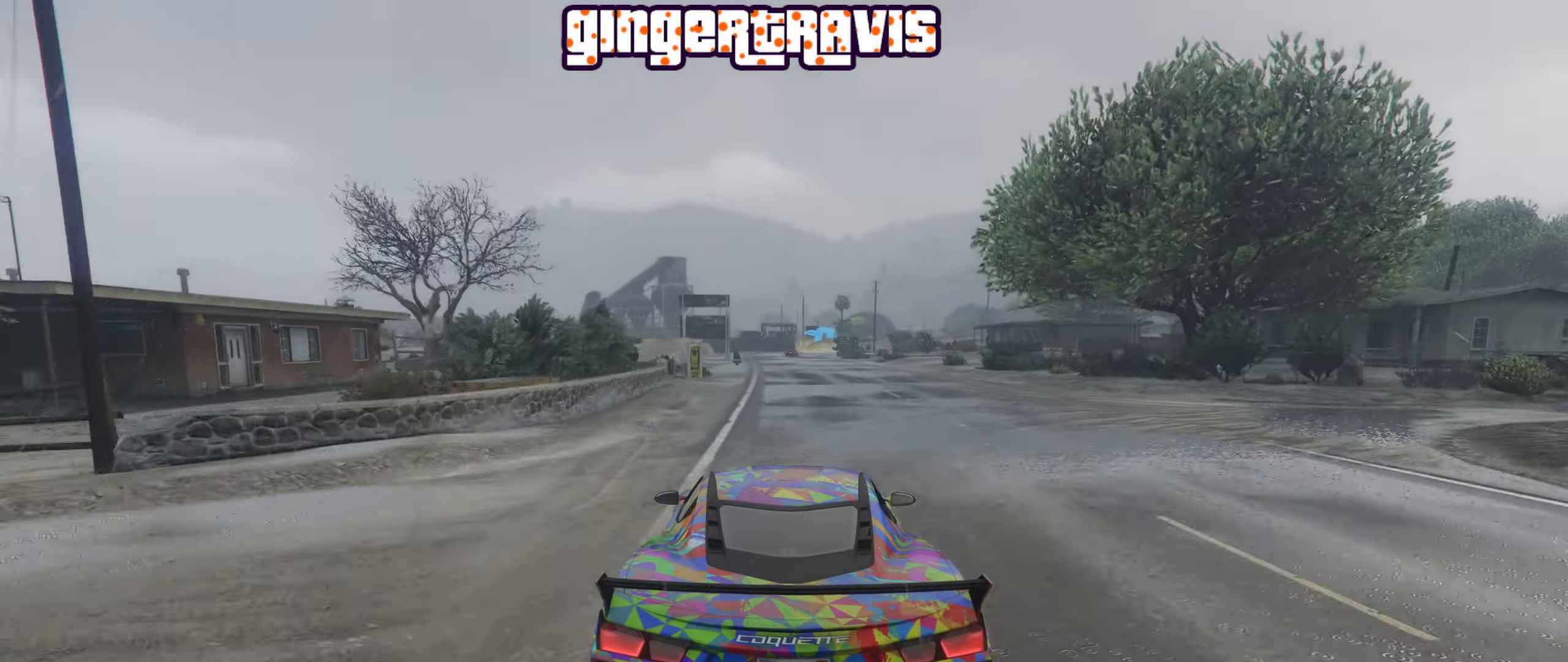
{"buttons": ["R2"], "left_stick": "center", "right_stick": "center", "events": [[250, "left_stick", "left"], [367, "left_stick", "center"]]}
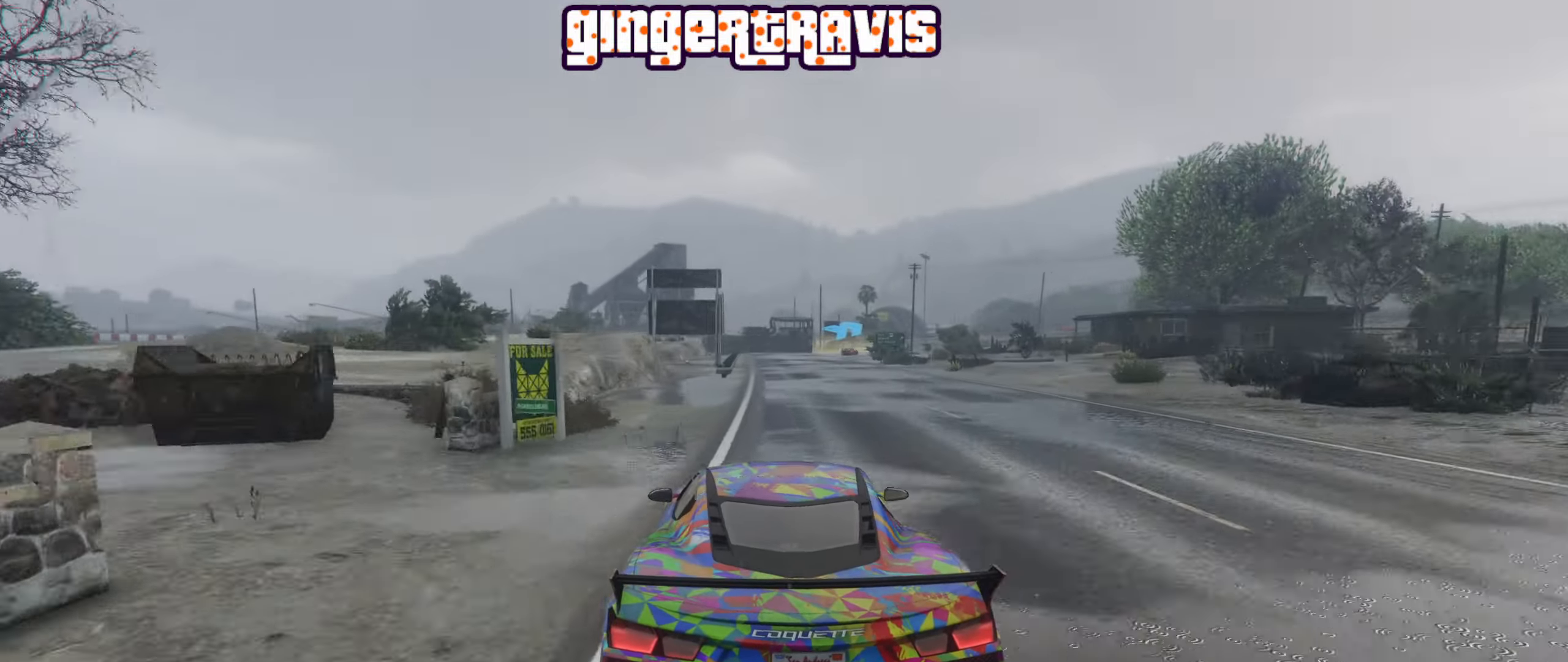
{"buttons": ["R2"], "left_stick": "center", "right_stick": "center", "events": [[134, "left_stick", "right"], [284, "left_stick", "center"]]}
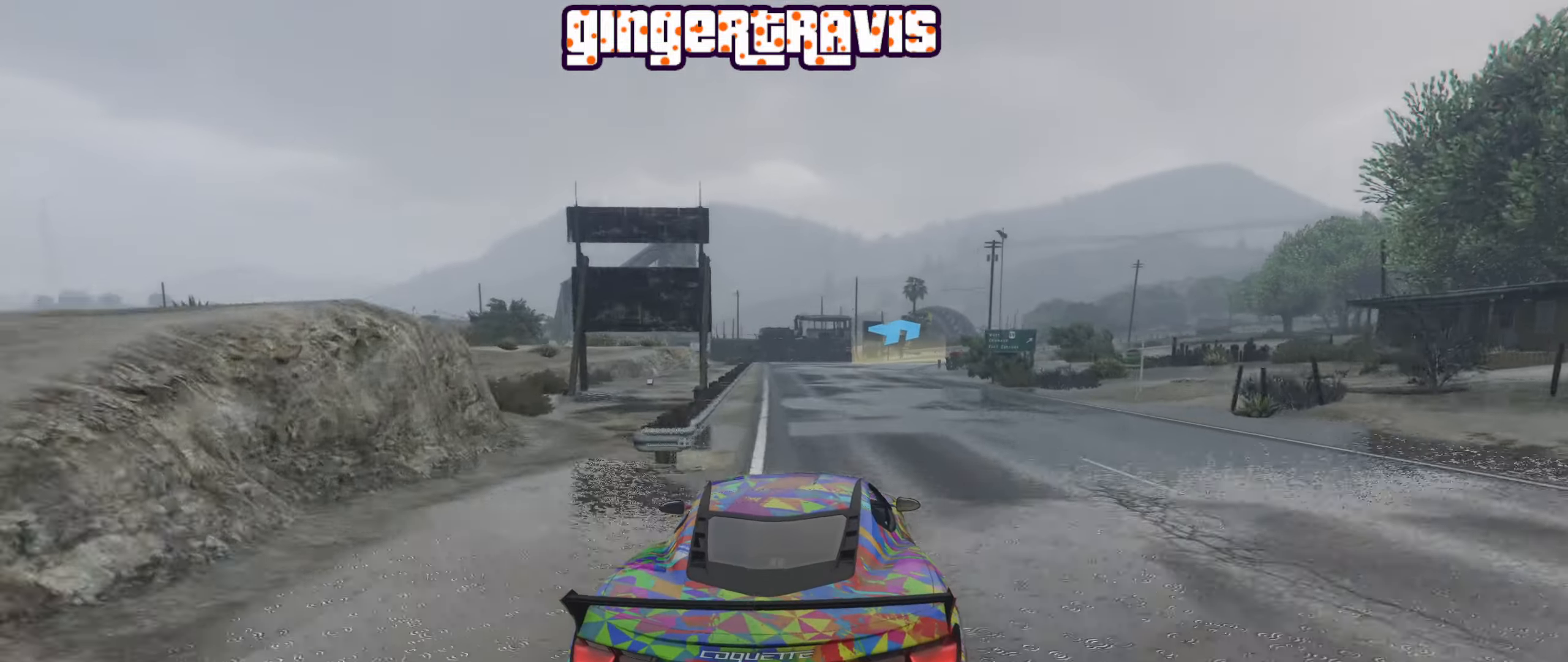
{"buttons": ["R2"], "left_stick": "down-right", "right_stick": "center", "events": [[184, "left_stick", "down-right"], [400, "left_stick", "center"], [500, "left_stick", "down-right"]]}
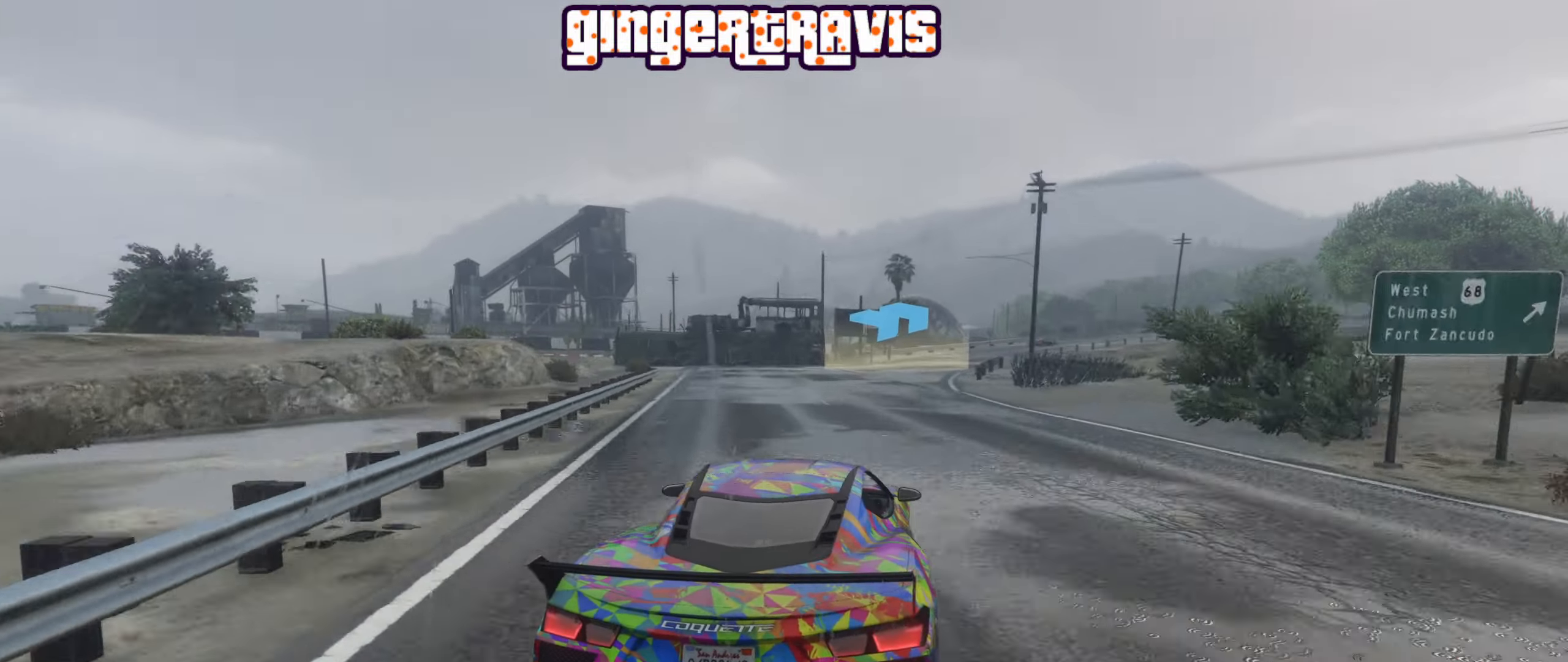
{"buttons": ["R2"], "left_stick": "down-right", "right_stick": "center", "events": [[200, "left_stick", "center"], [284, "left_stick", "down-right"]]}
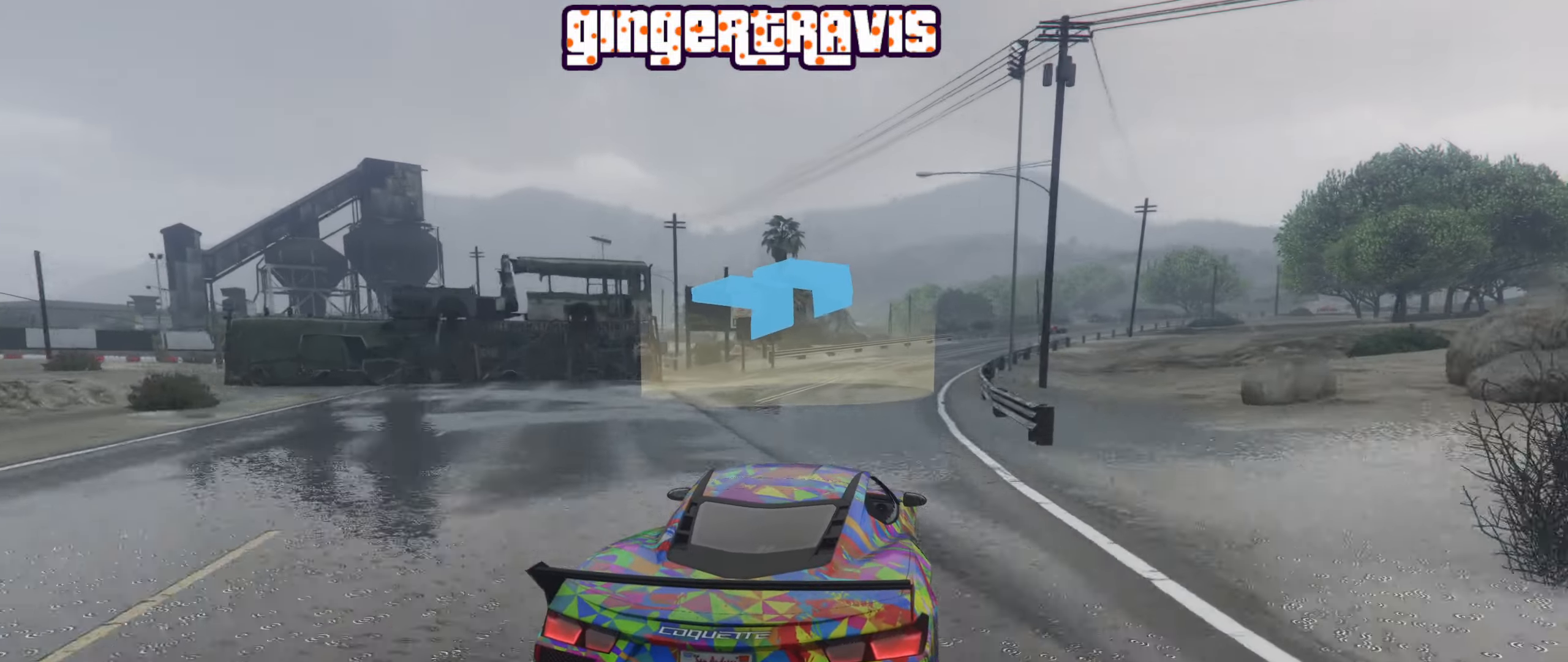
{"buttons": ["R2"], "left_stick": "down-right", "right_stick": "center", "events": [[217, "left_stick", "center"], [400, "left_stick", "down-right"]]}
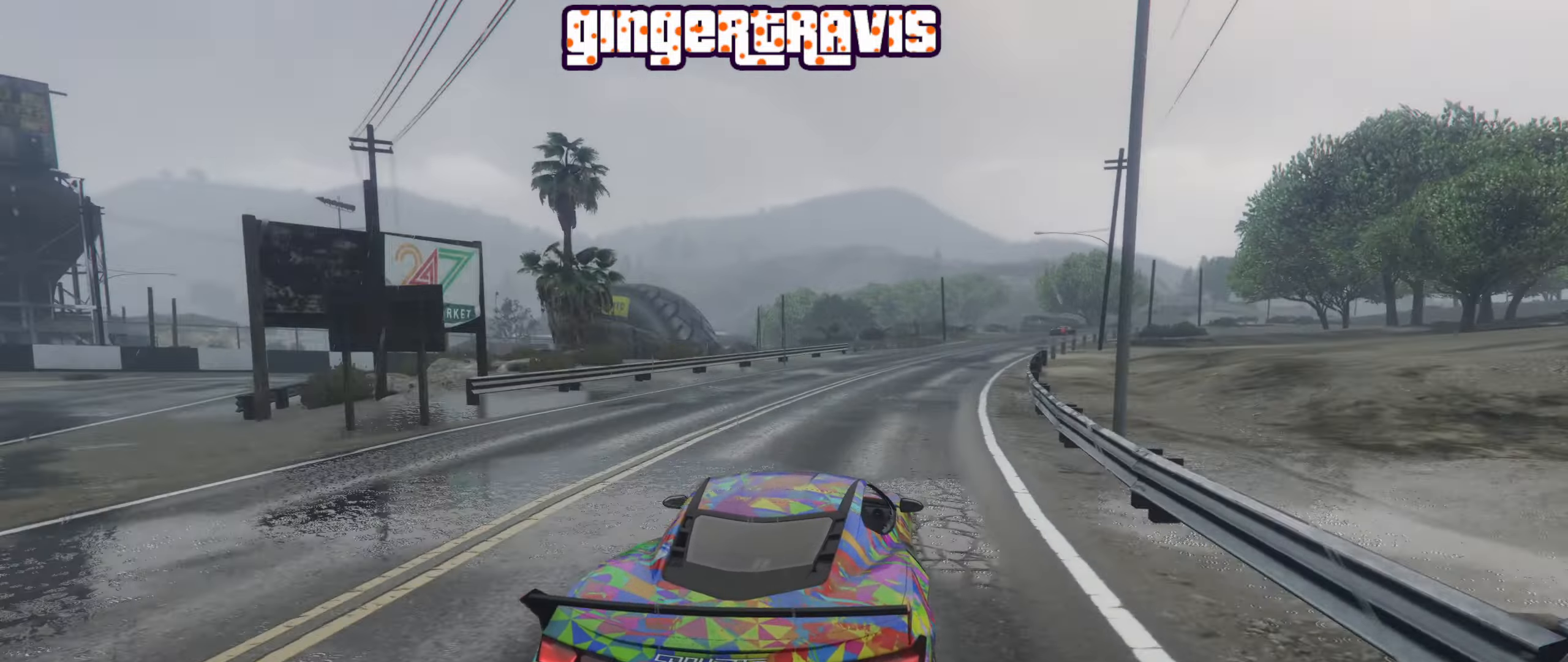
{"buttons": ["R2"], "left_stick": "down-right", "right_stick": "center", "events": [[84, "left_stick", "center"], [183, "left_stick", "down-right"], [350, "left_stick", "center"], [466, "left_stick", "down-right"]]}
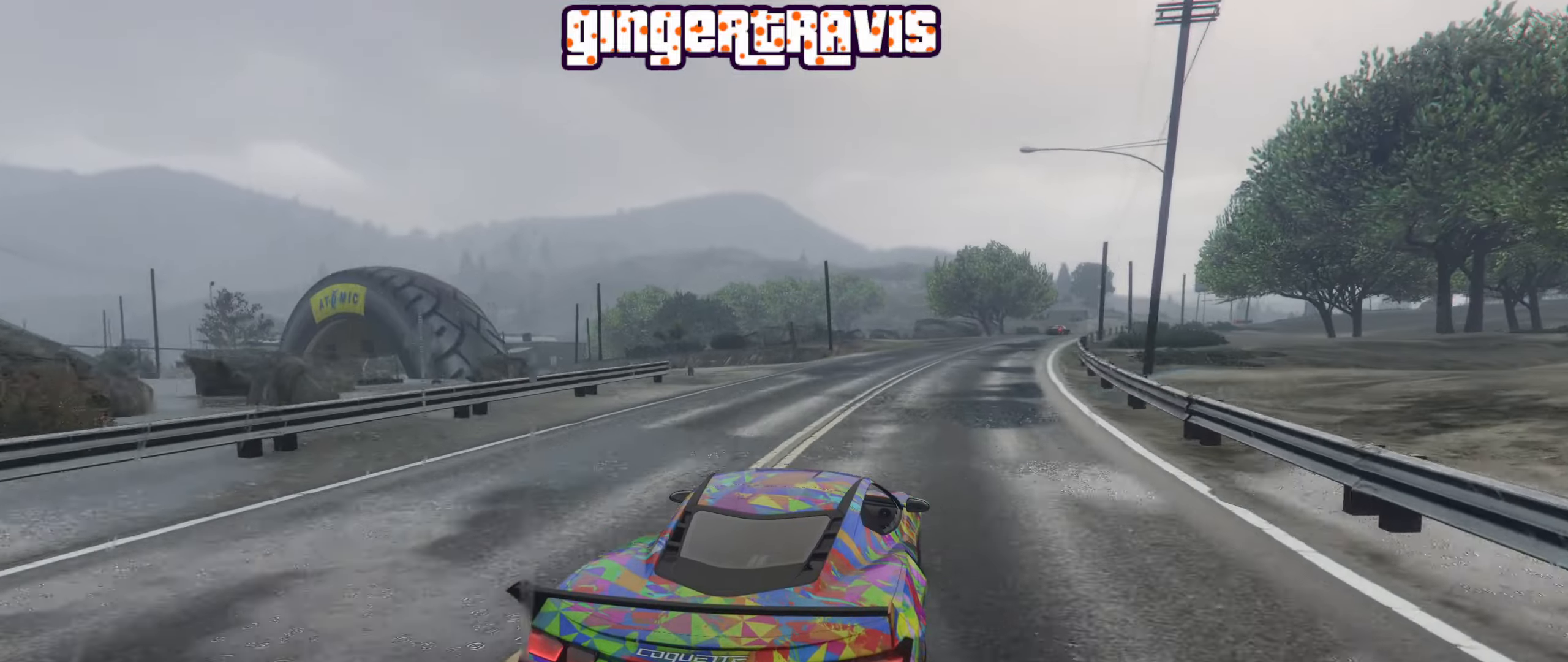
{"buttons": ["R2"], "left_stick": "center", "right_stick": "center", "events": [[100, "left_stick", "center"], [283, "left_stick", "right"], [333, "left_stick", "down-right"], [450, "left_stick", "center"]]}
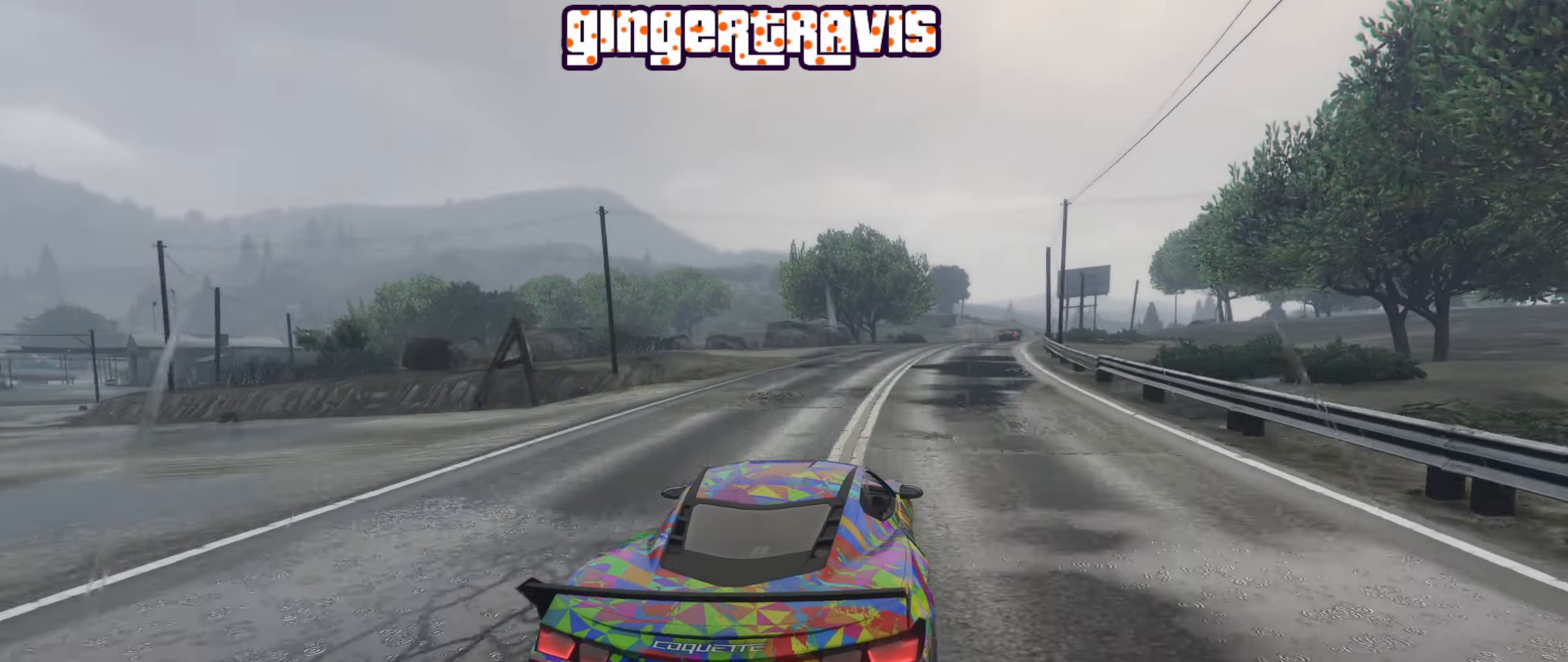
{"buttons": ["R2"], "left_stick": "right", "right_stick": "center", "events": [[150, "left_stick", "down-right"], [300, "left_stick", "center"], [466, "left_stick", "right"]]}
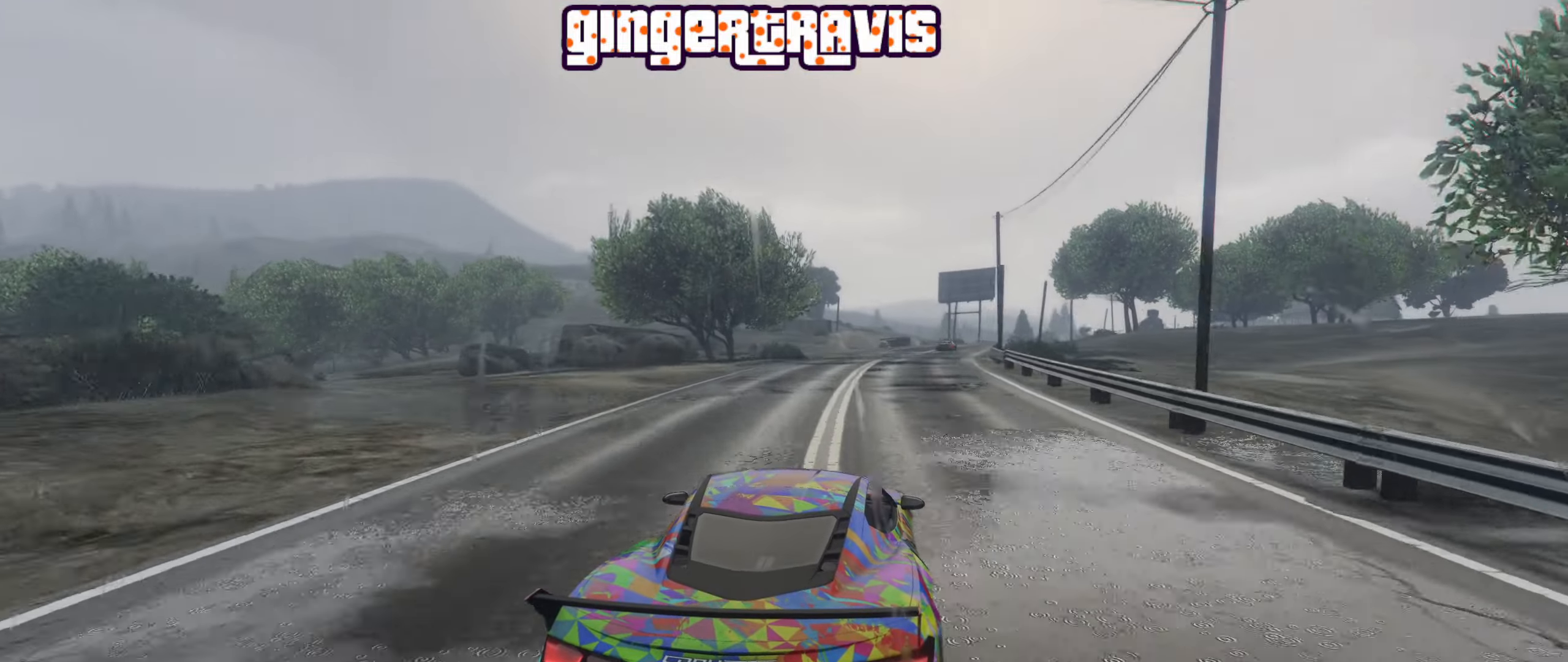
{"buttons": ["R2"], "left_stick": "center", "right_stick": "center", "events": [[83, "left_stick", "center"], [333, "left_stick", "right"], [466, "left_stick", "center"]]}
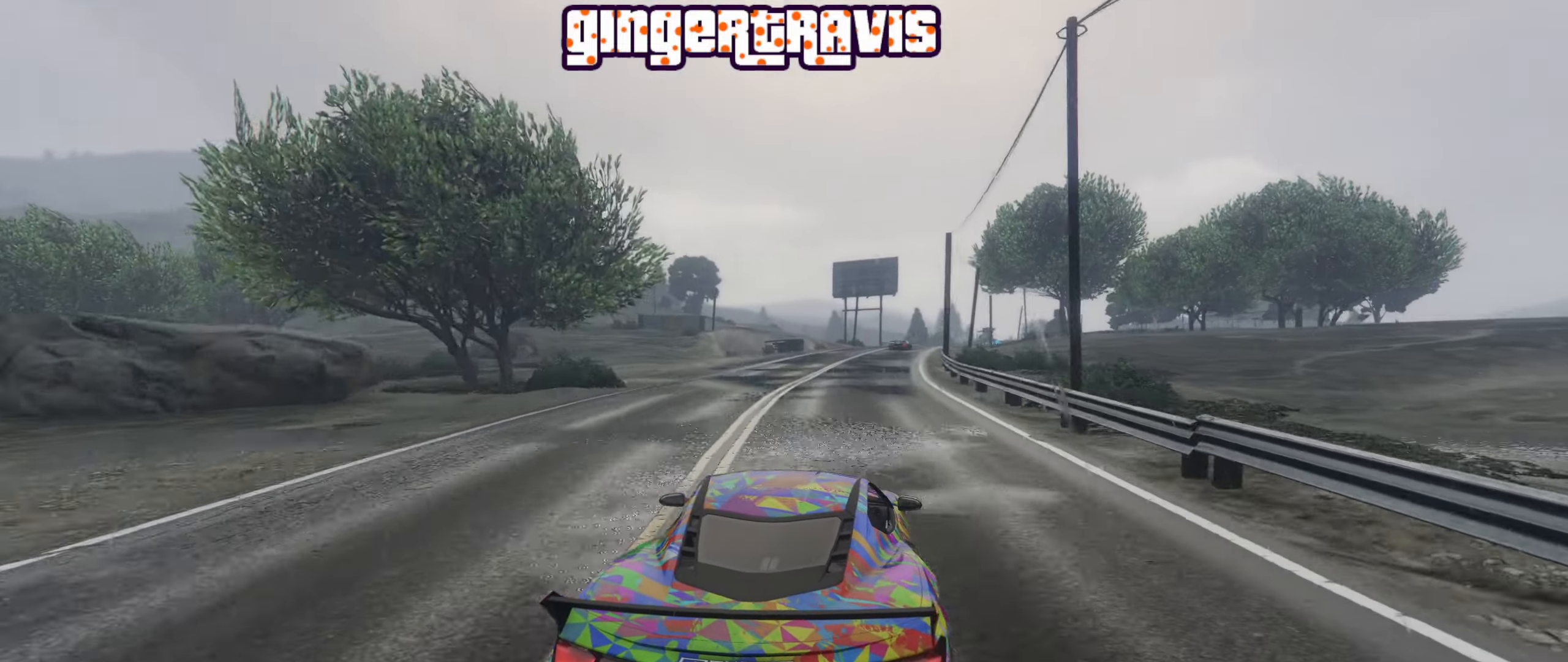
{"buttons": ["R2"], "left_stick": "center", "right_stick": "center", "events": []}
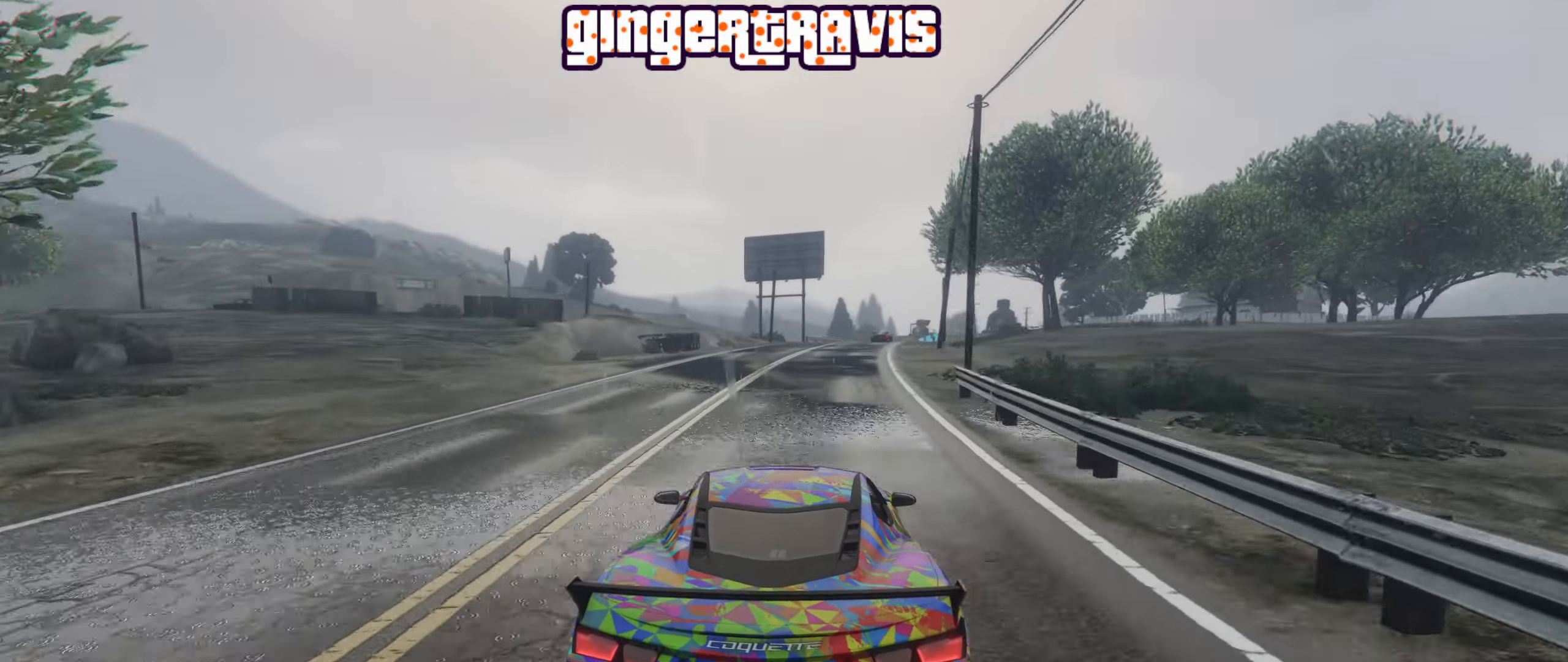
{"buttons": ["R2"], "left_stick": "down-right", "right_stick": "center", "events": [[33, "left_stick", "down-right"], [150, "left_stick", "center"], [383, "left_stick", "down-right"]]}
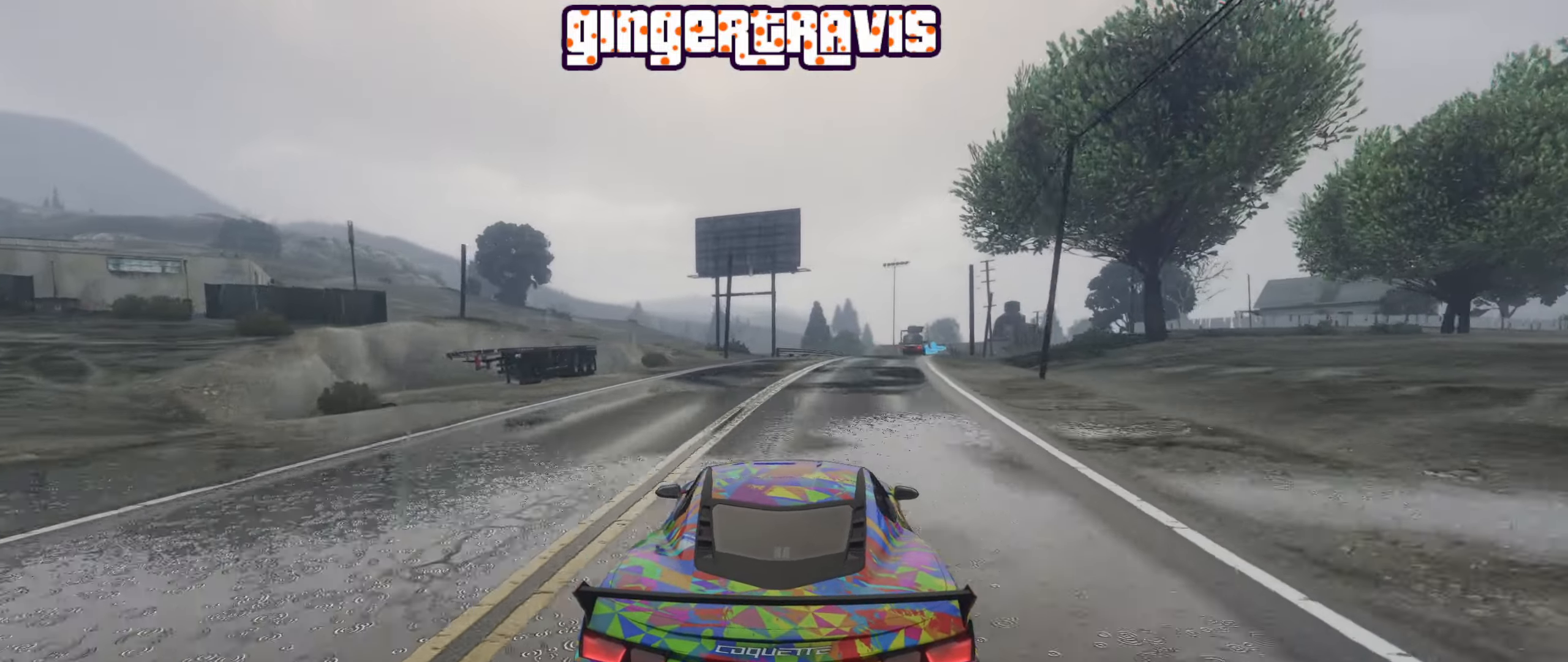
{"buttons": ["R2"], "left_stick": "center", "right_stick": "center", "events": [[33, "left_stick", "center"], [216, "left_stick", "down-right"], [316, "left_stick", "center"]]}
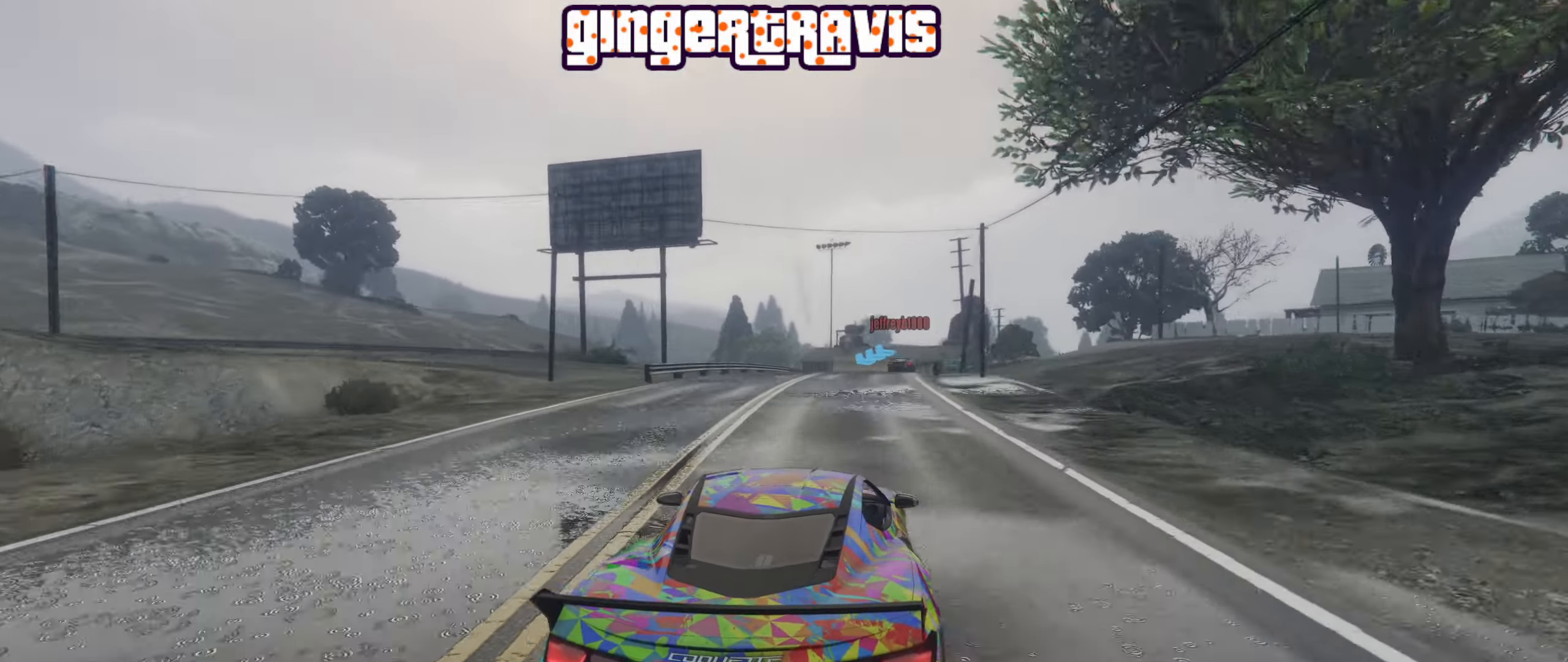
{"buttons": ["L2"], "left_stick": "center", "right_stick": "center", "events": [[100, "left_stick", "down-right"], [183, "R2", "up"], [200, "left_stick", "center"], [266, "L2", "down"]]}
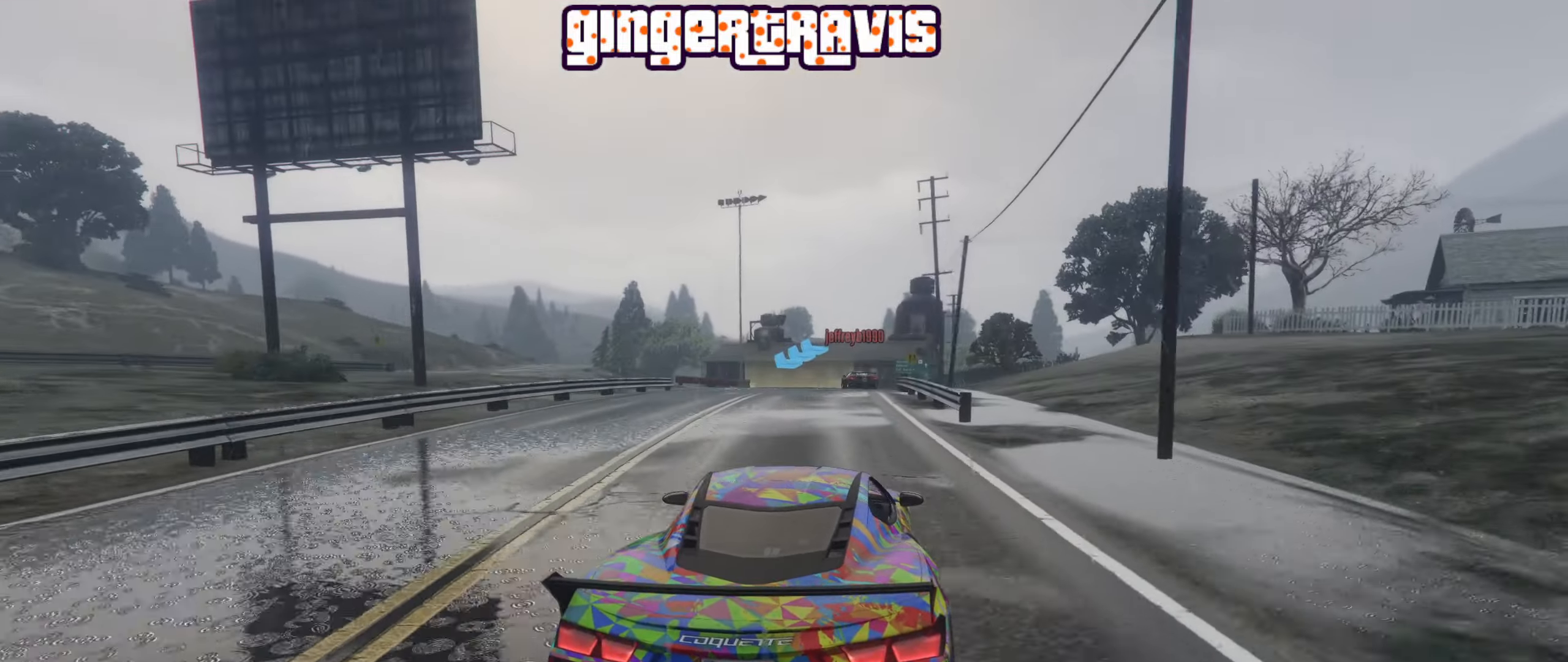
{"buttons": ["L2"], "left_stick": "center", "right_stick": "center", "events": [[333, "left_stick", "right"], [466, "left_stick", "center"]]}
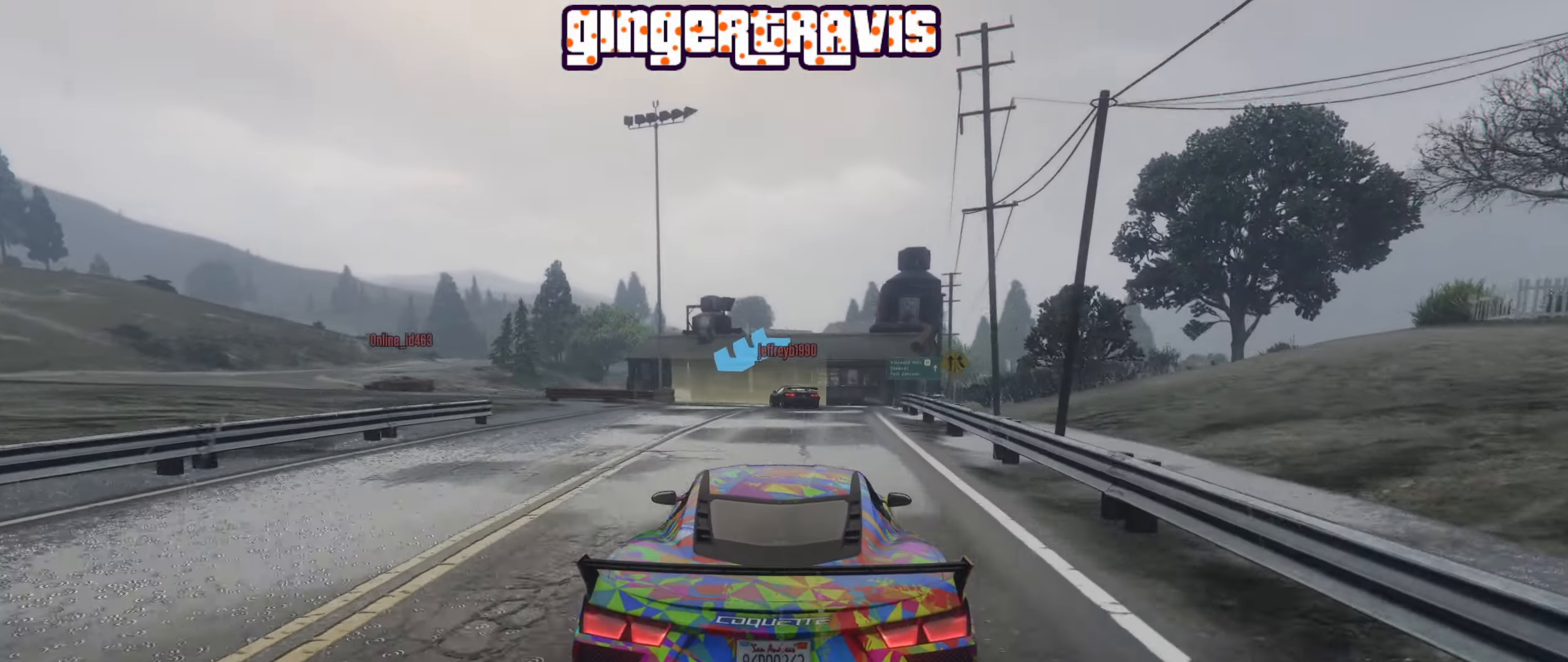
{"buttons": ["L2"], "left_stick": "down-left", "right_stick": "center", "events": [[433, "left_stick", "left"], [500, "left_stick", "down-left"]]}
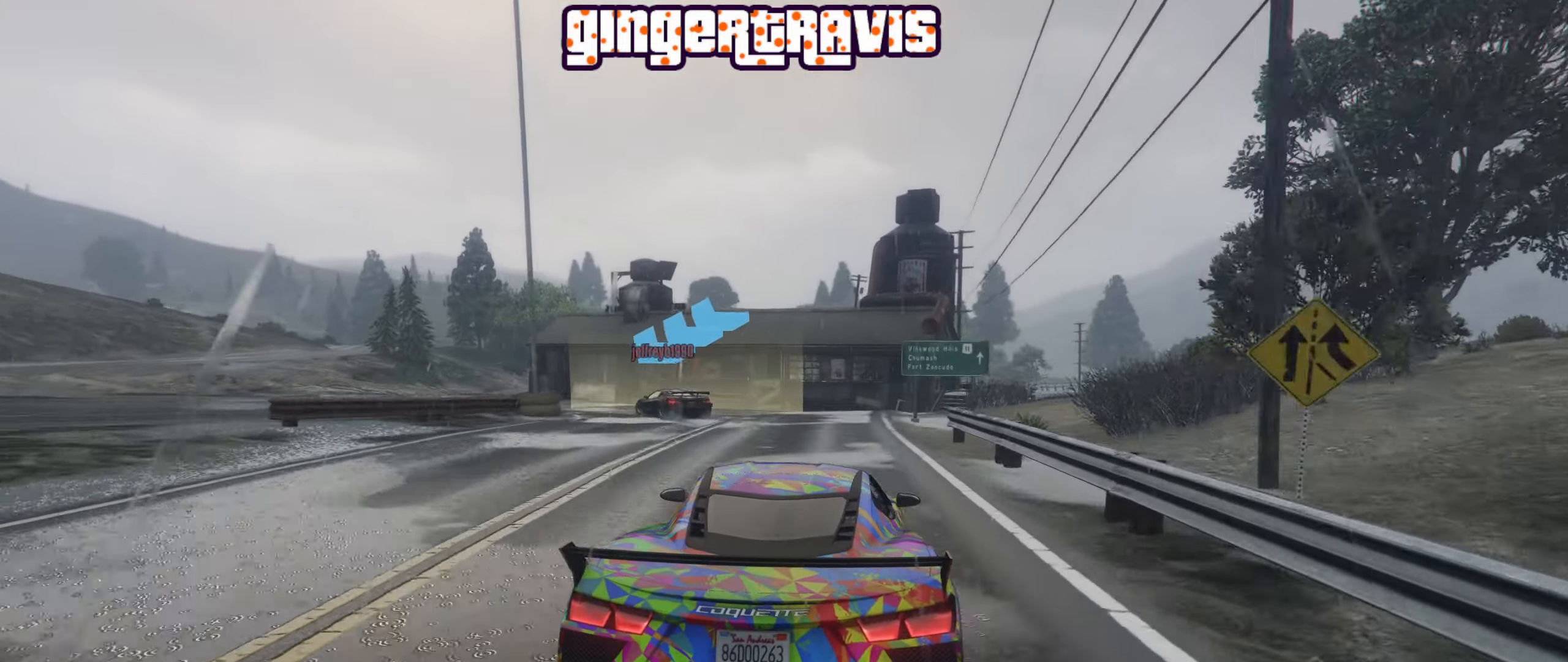
{"buttons": ["L2"], "left_stick": "down-left", "right_stick": "center", "events": []}
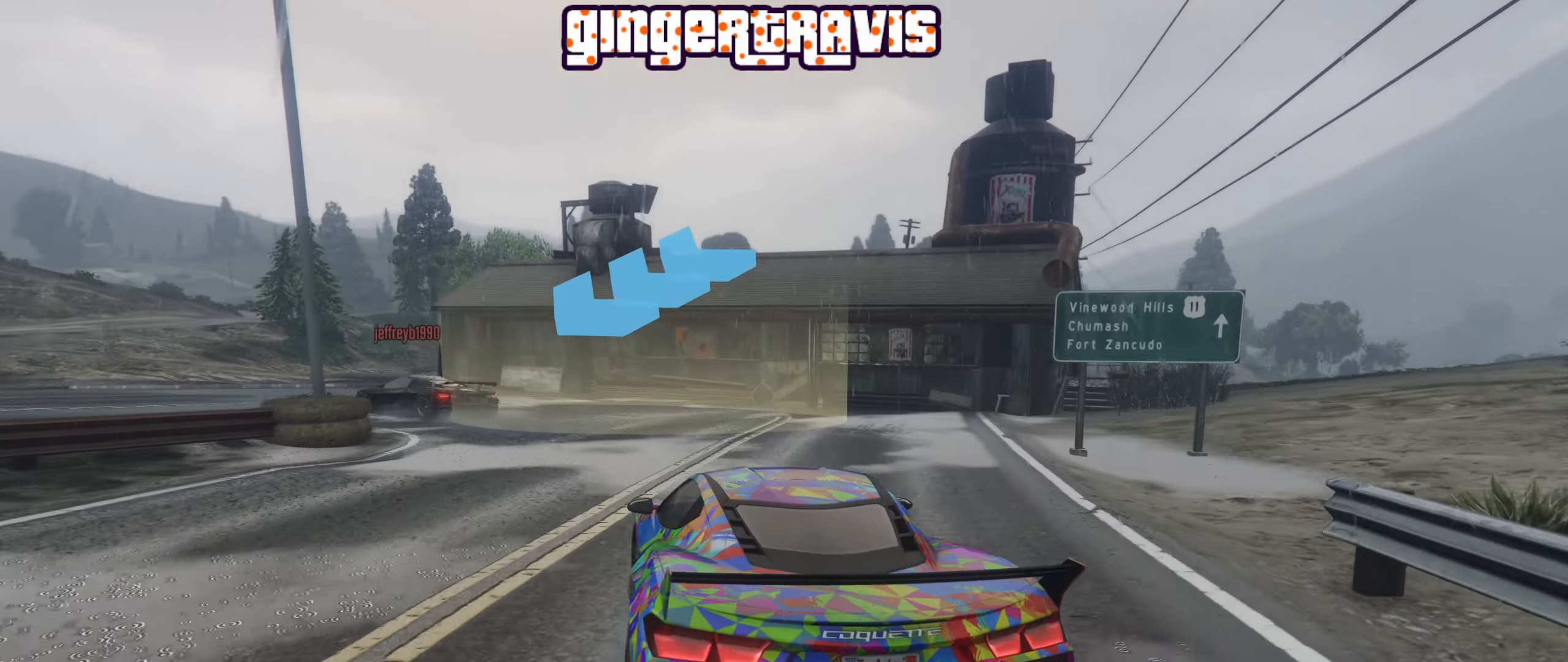
{"buttons": [], "left_stick": "down-left", "right_stick": "center", "events": [[433, "L2", "up"]]}
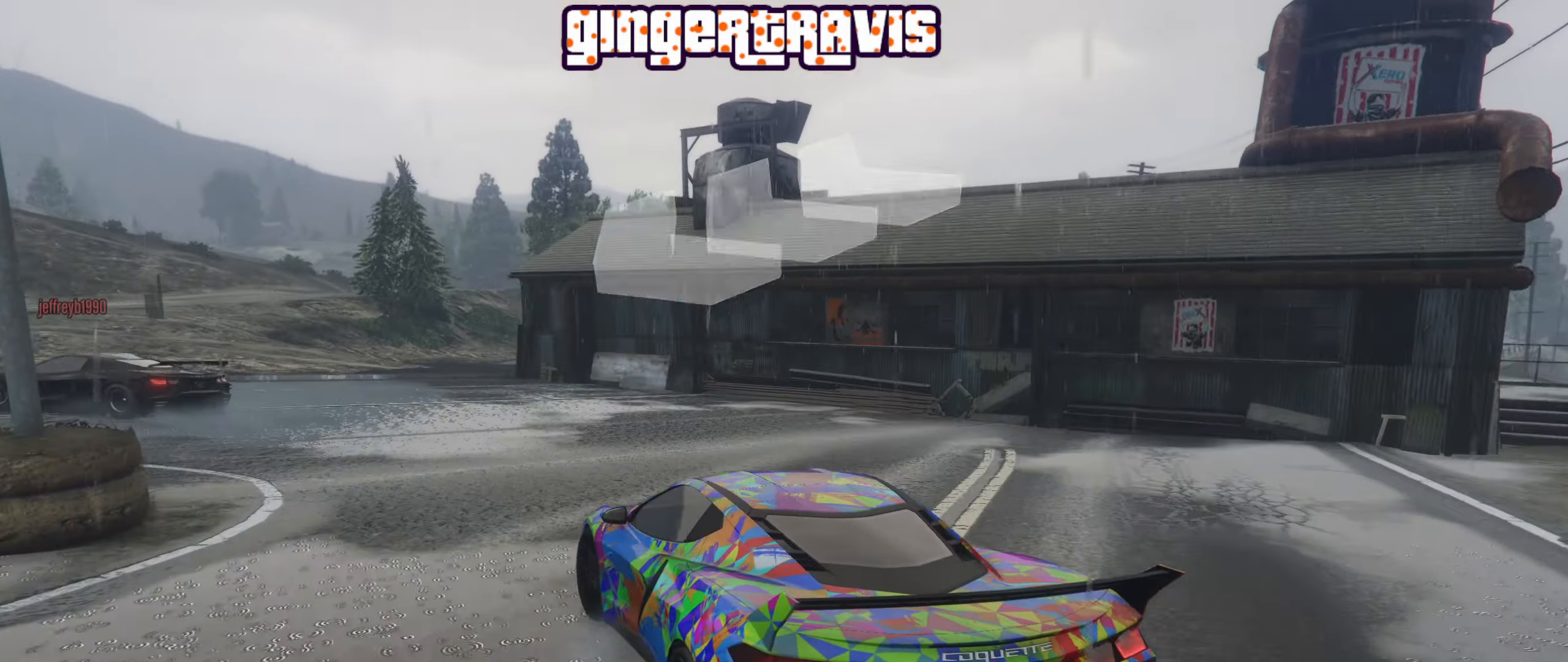
{"buttons": ["R2"], "left_stick": "down-left", "right_stick": "center", "events": [[267, "R2", "down"]]}
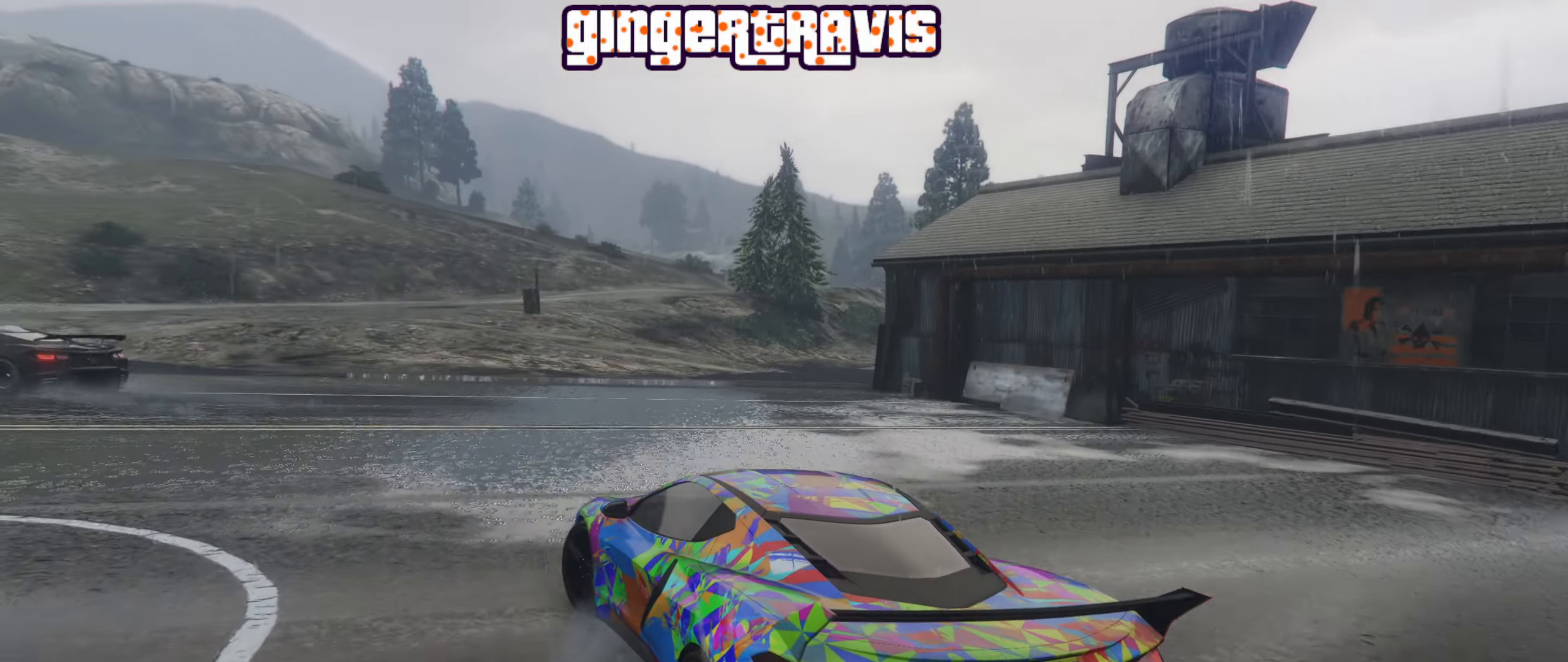
{"buttons": ["R2"], "left_stick": "center", "right_stick": "center", "events": [[350, "left_stick", "center"]]}
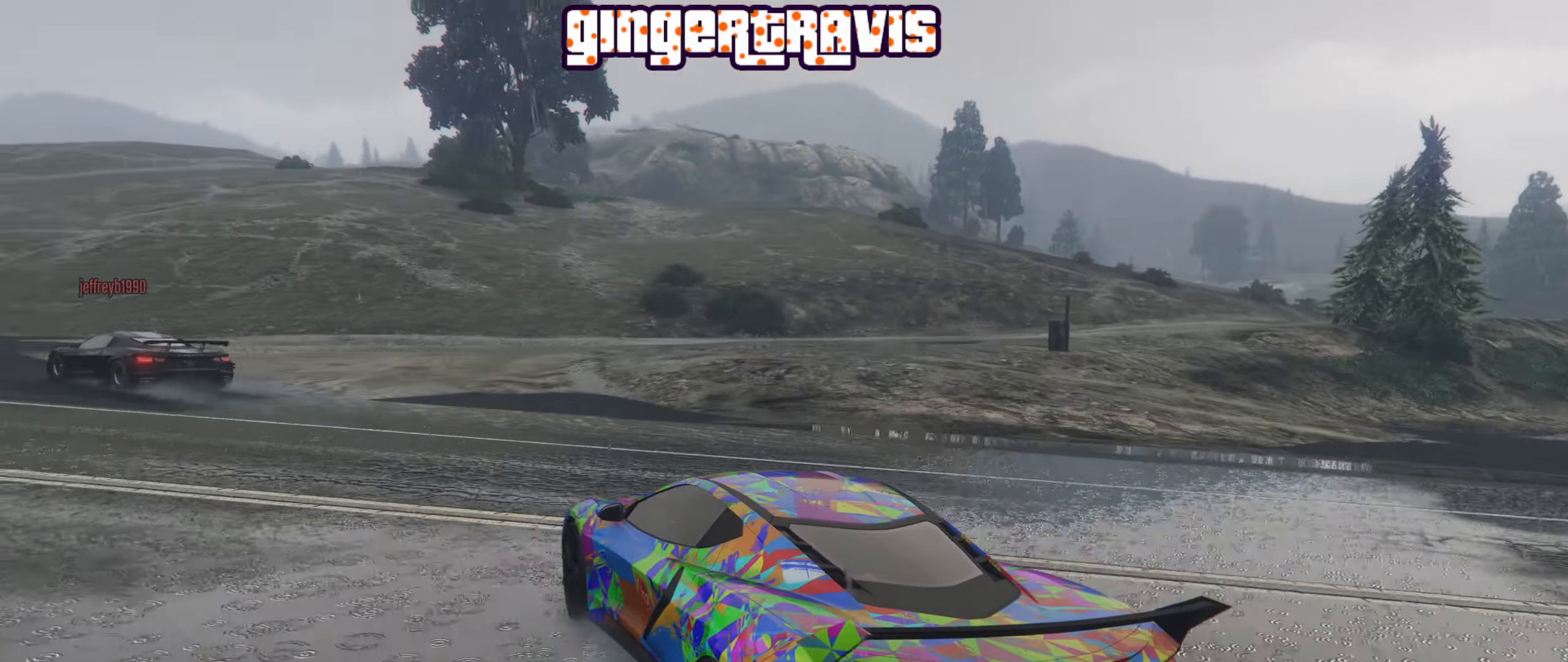
{"buttons": ["R2"], "left_stick": "center", "right_stick": "center", "events": [[67, "left_stick", "down-left"], [233, "left_stick", "center"], [300, "left_stick", "down-left"], [500, "left_stick", "center"]]}
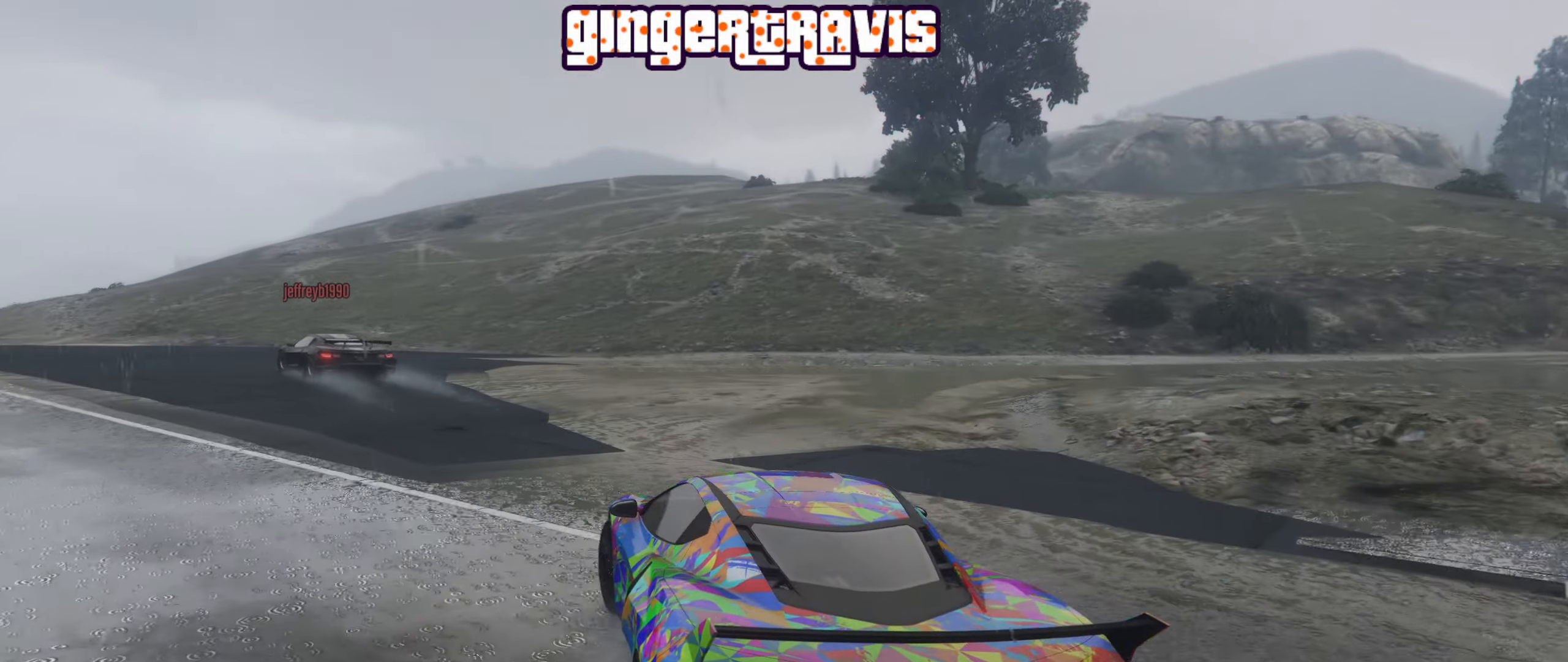
{"buttons": ["R2"], "left_stick": "center", "right_stick": "center", "events": [[133, "left_stick", "down-left"], [333, "left_stick", "center"]]}
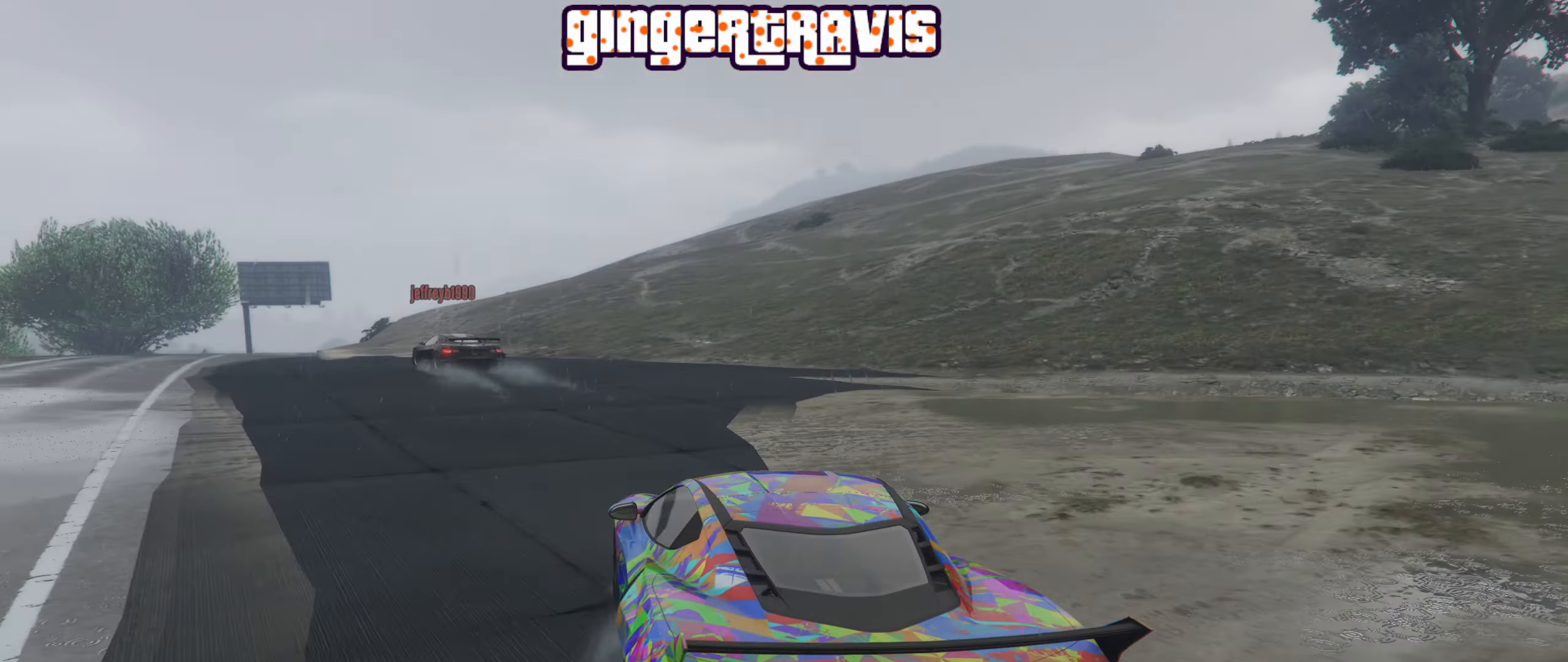
{"buttons": ["R2"], "left_stick": "center", "right_stick": "center", "events": [[67, "left_stick", "left"], [200, "left_stick", "center"], [350, "left_stick", "left"], [500, "left_stick", "center"]]}
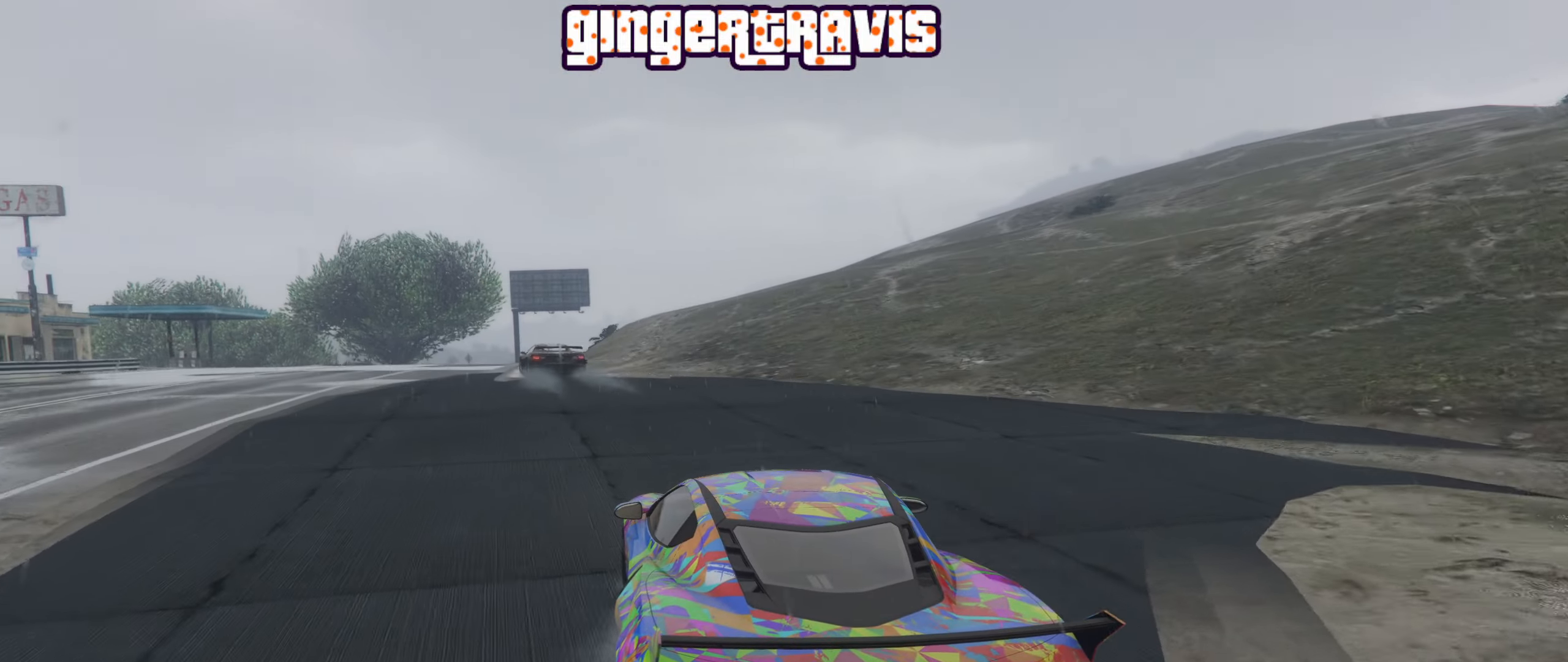
{"buttons": ["R2"], "left_stick": "center", "right_stick": "center", "events": [[117, "left_stick", "left"], [250, "left_stick", "center"]]}
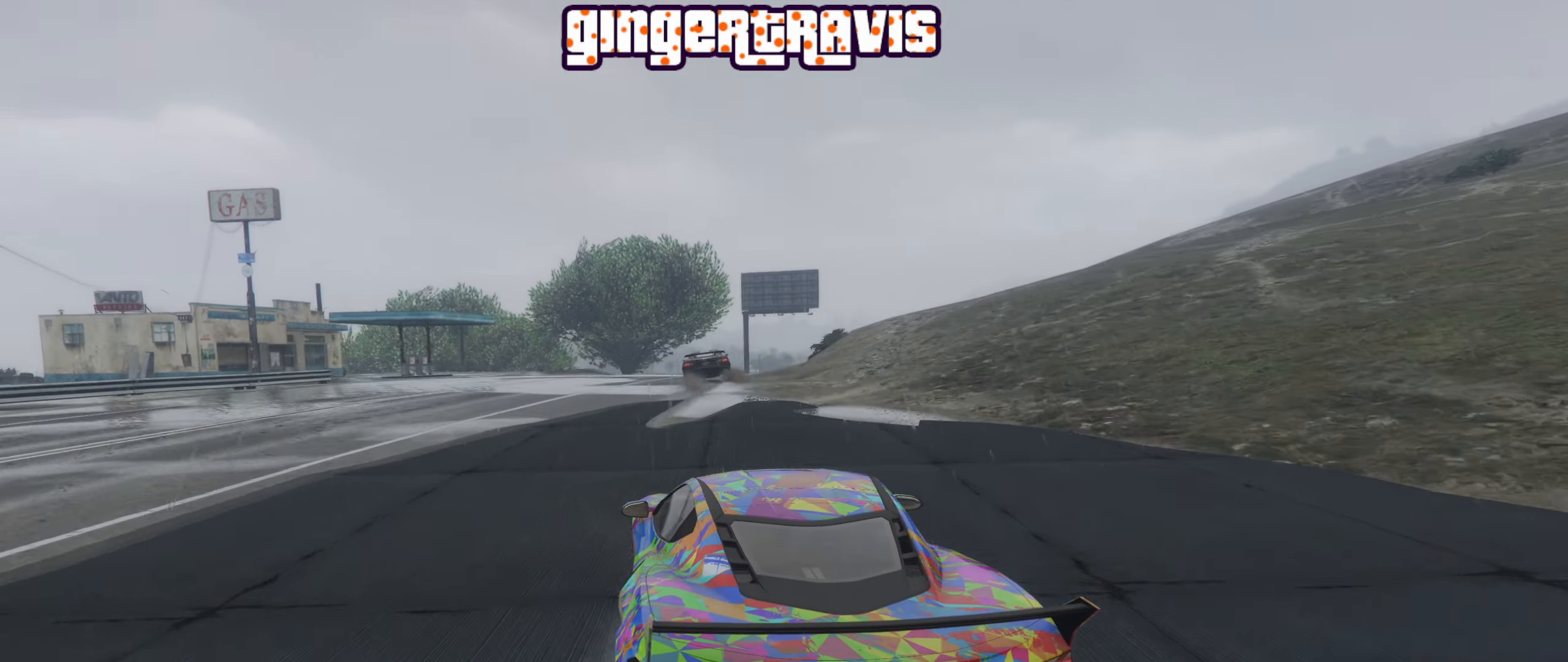
{"buttons": ["R2"], "left_stick": "center", "right_stick": "center", "events": [[367, "left_stick", "right"], [467, "left_stick", "center"]]}
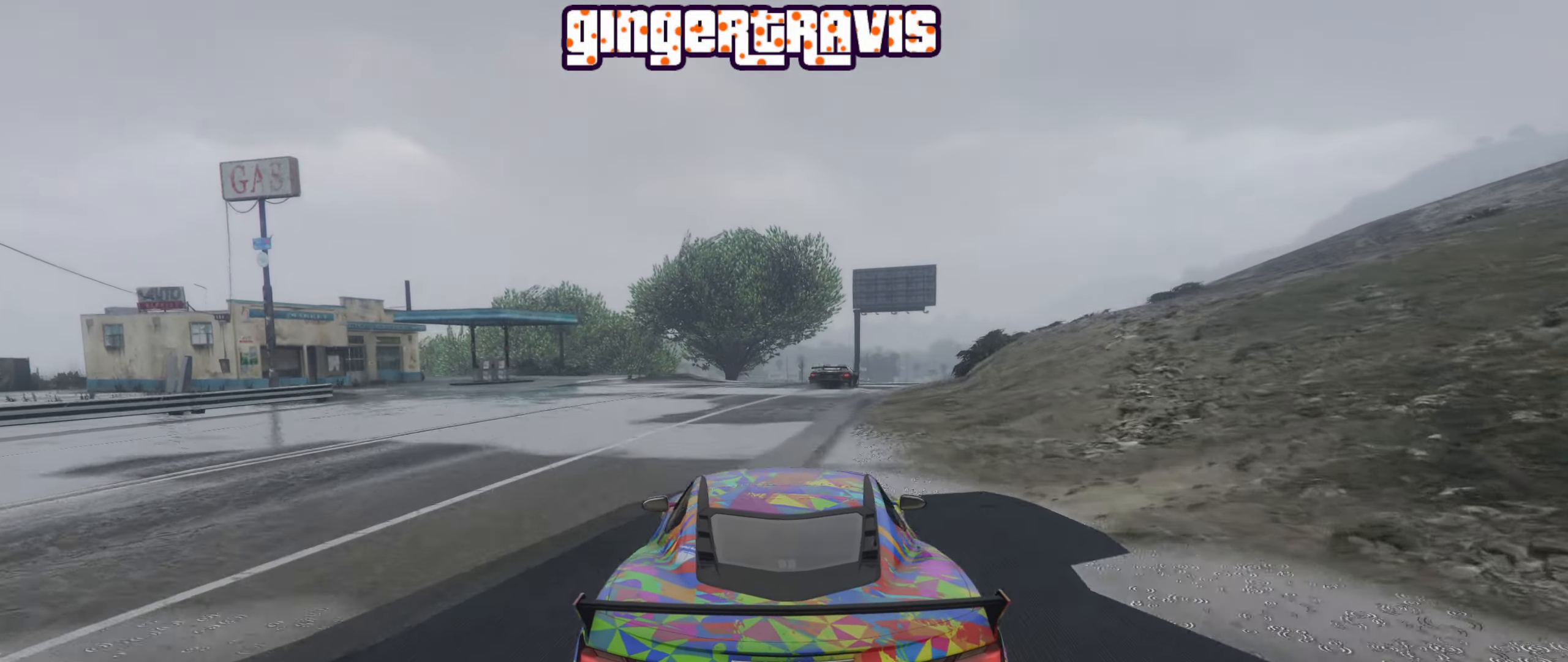
{"buttons": ["R2"], "left_stick": "right", "right_stick": "center", "events": [[417, "left_stick", "right"]]}